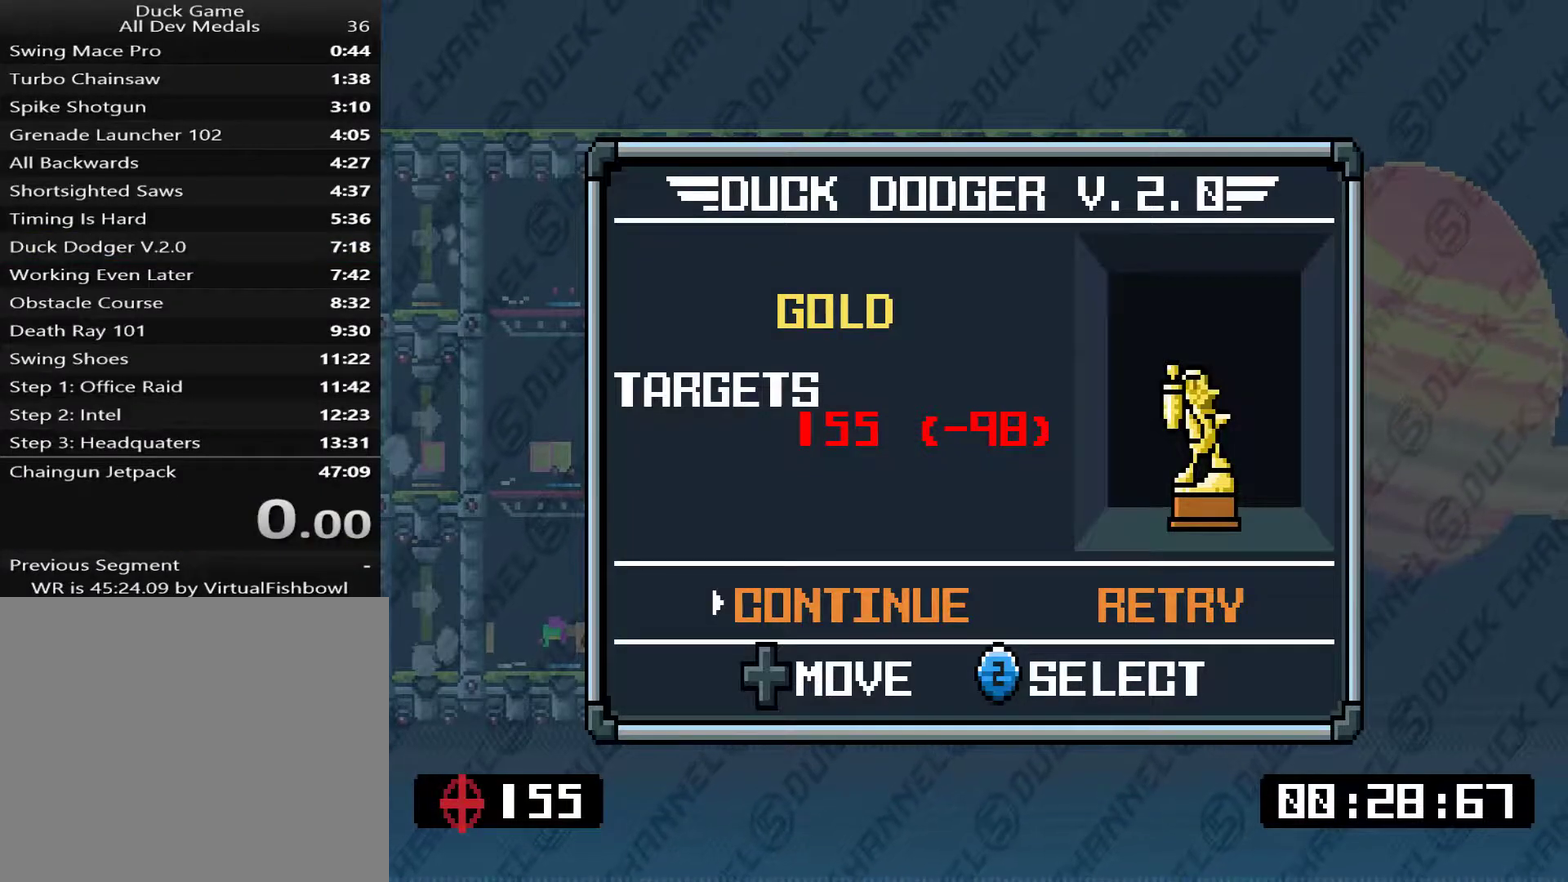
Gameplay with a controller (PlayStation layout); each line is a JSON object with the inputs held at the frame after it. "events" lists button and stick changes between this image and that frame as [ms after this image, input, new state], when the widget could be followed in between. Not read: L3 left_stick.
{"buttons": ["START"], "right_stick": "center", "events": [[501, "START", "down"]]}
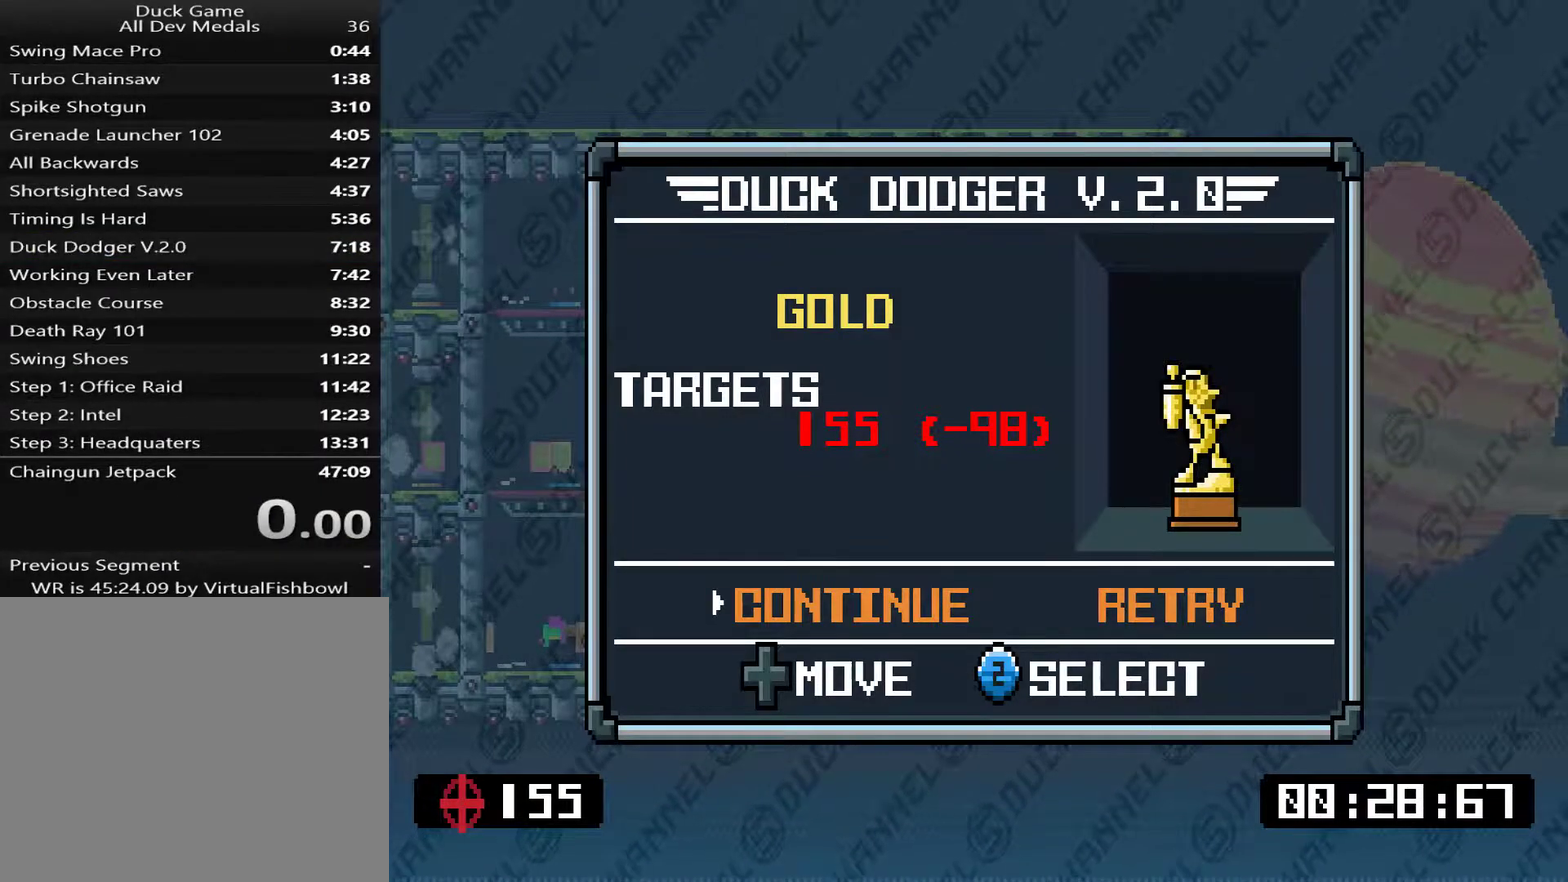
{"buttons": [], "right_stick": "center", "events": [[166, "START", "up"]]}
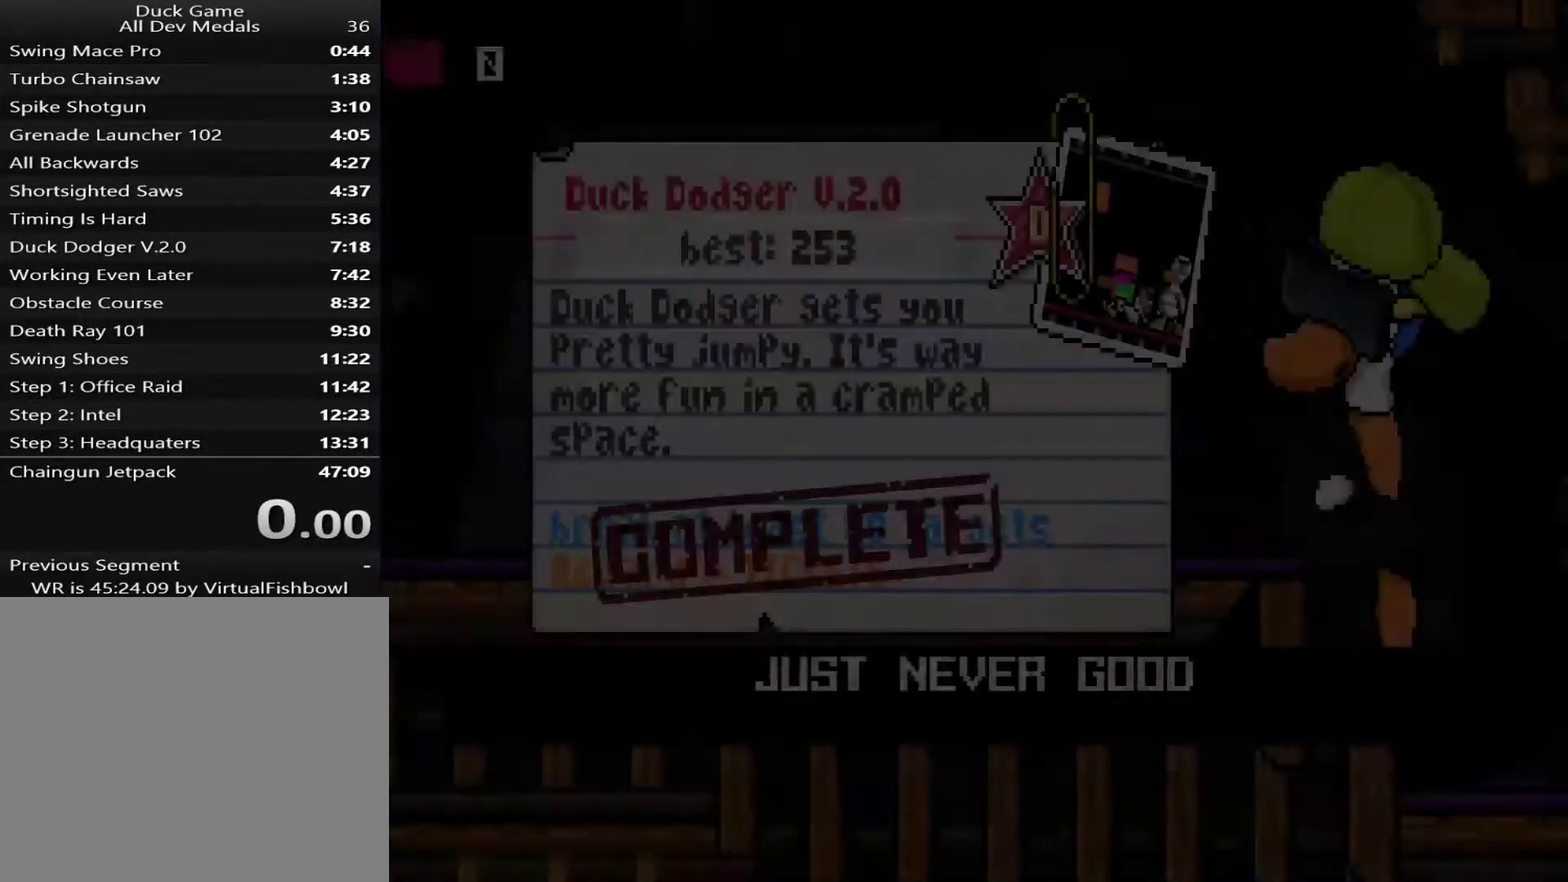
{"buttons": ["START"], "right_stick": "center", "events": [[451, "START", "down"]]}
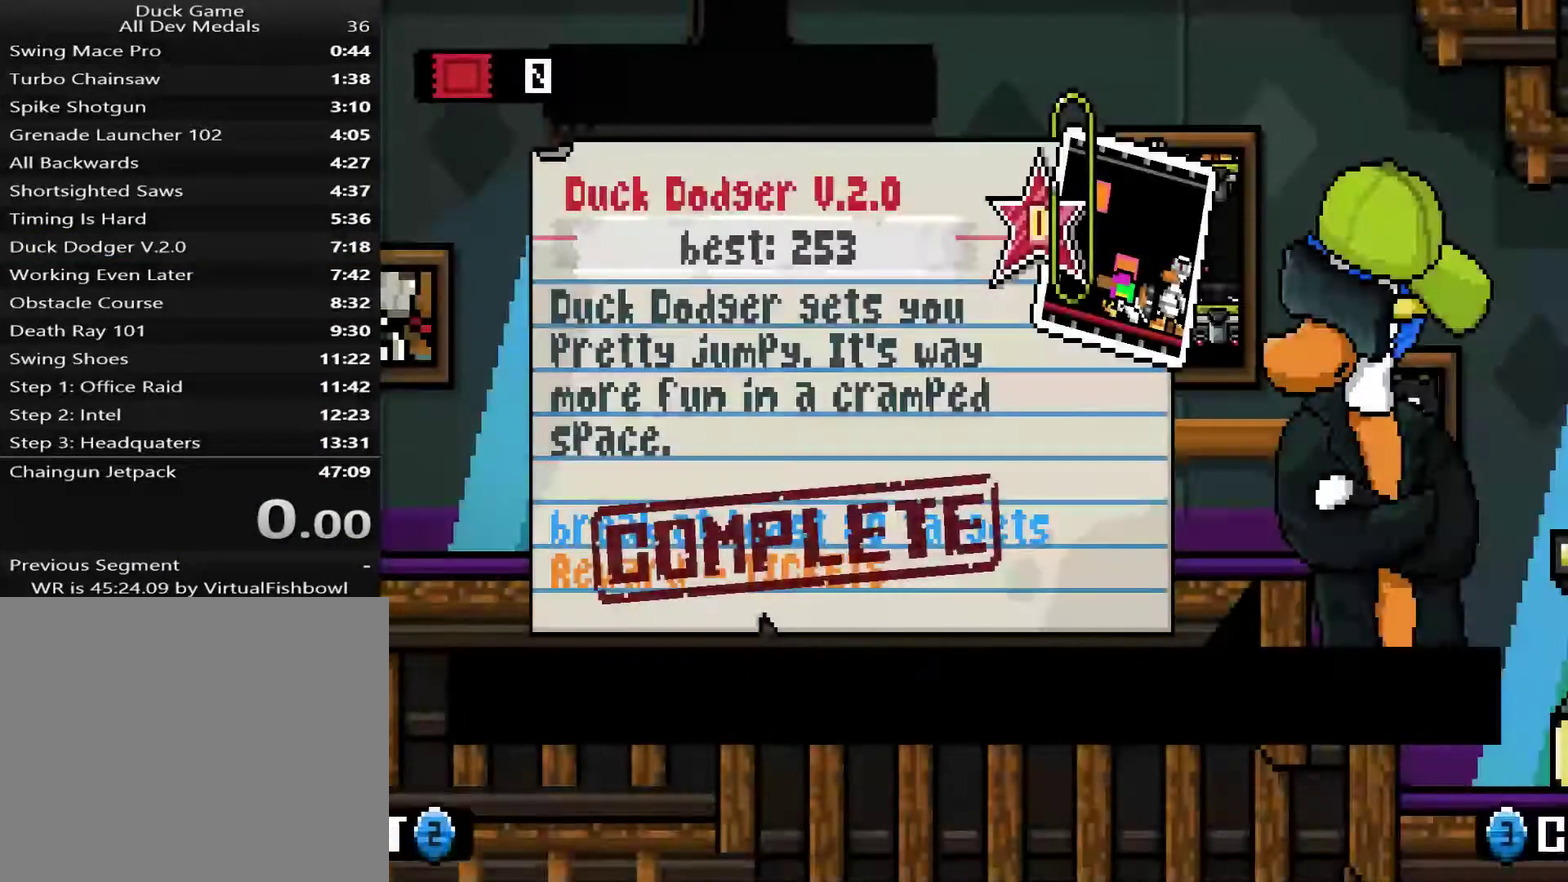
{"buttons": ["DPAD_UP"], "right_stick": "center", "events": [[50, "START", "up"], [484, "DPAD_UP", "down"]]}
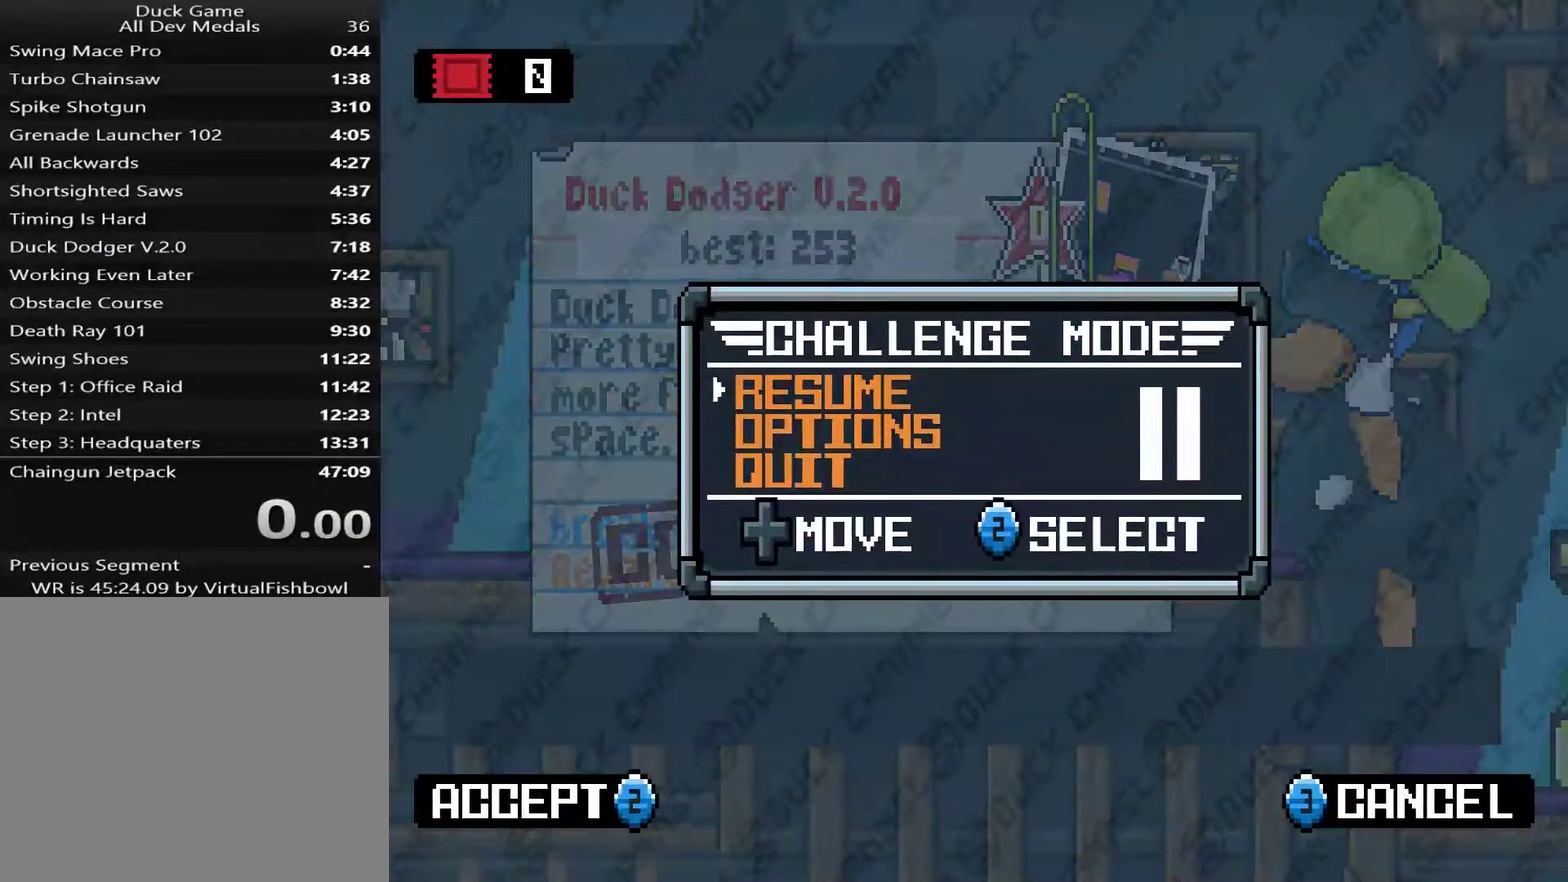
{"buttons": ["CROSS"], "right_stick": "center", "events": [[100, "DPAD_UP", "up"], [401, "CROSS", "down"]]}
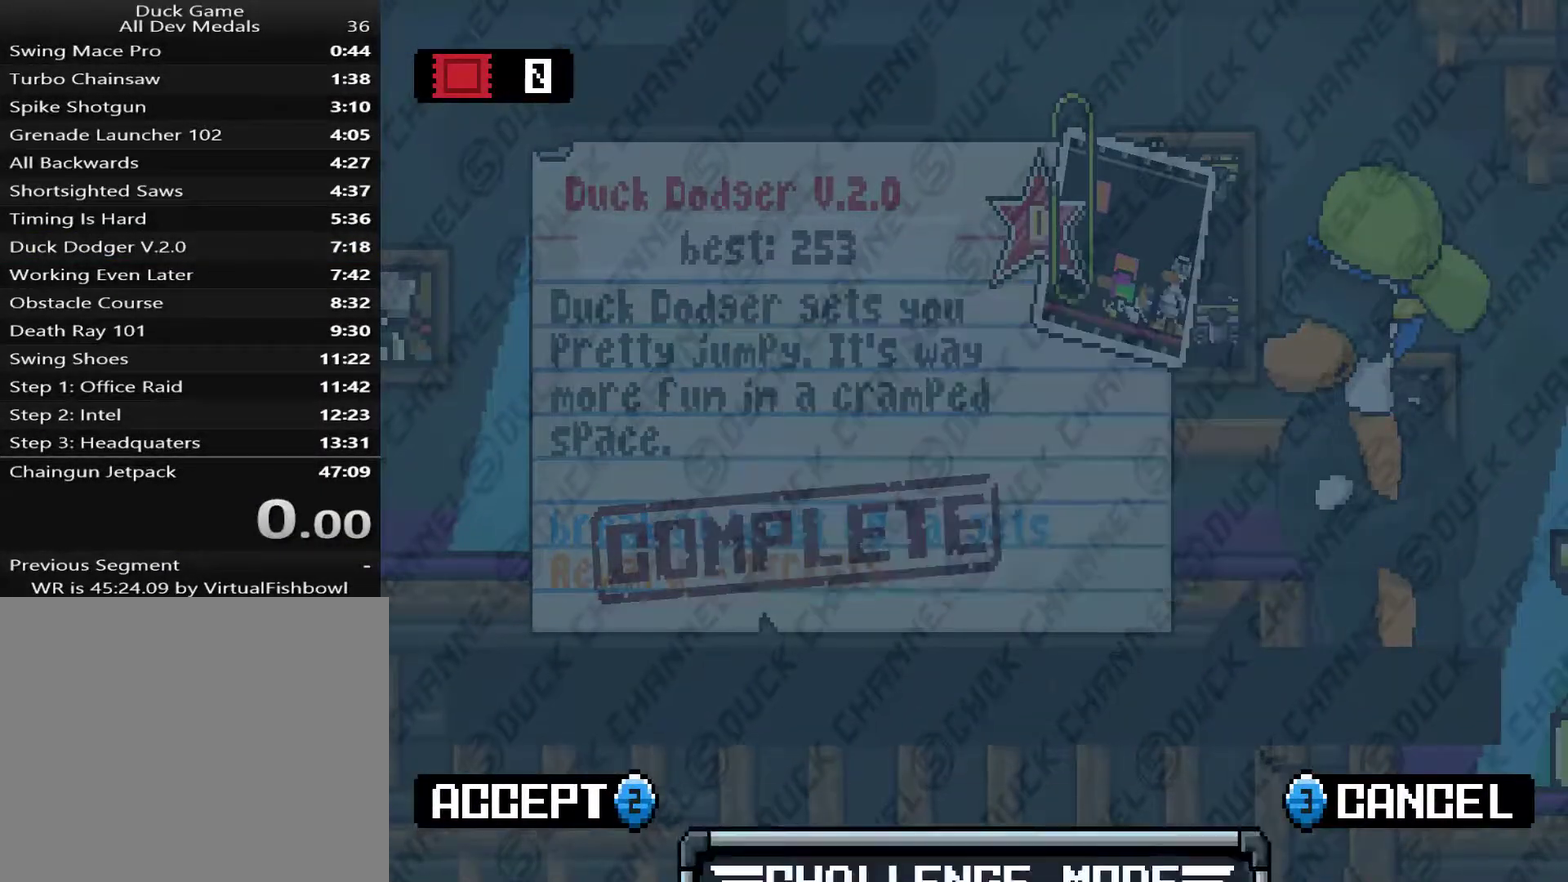
{"buttons": ["DPAD_DOWN"], "right_stick": "center", "events": [[17, "CROSS", "up"], [451, "DPAD_DOWN", "down"]]}
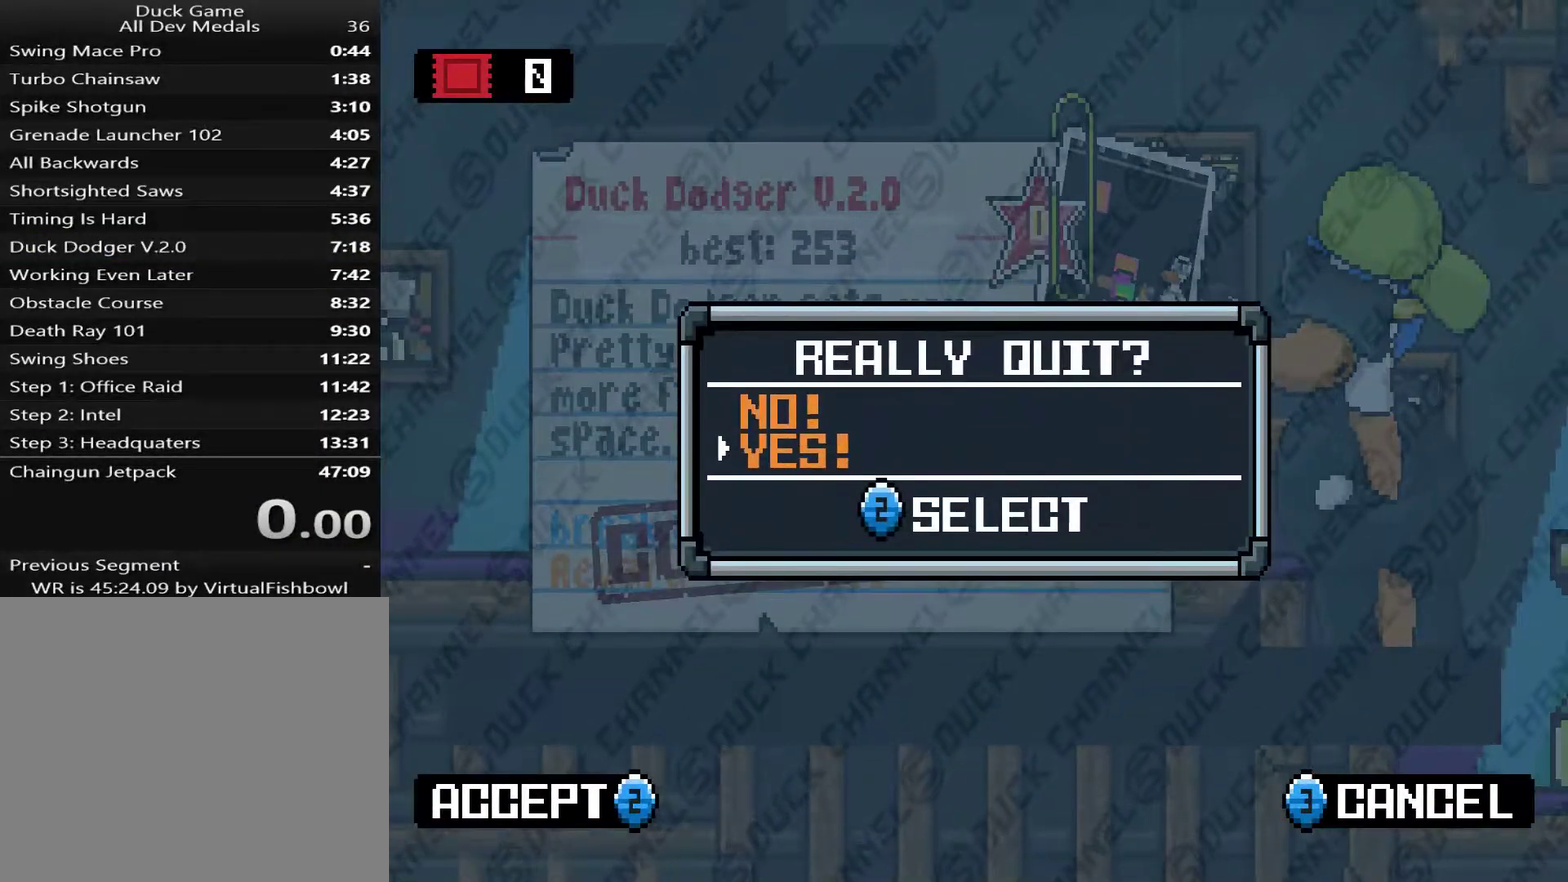
{"buttons": [], "right_stick": "center", "events": [[83, "DPAD_DOWN", "up"]]}